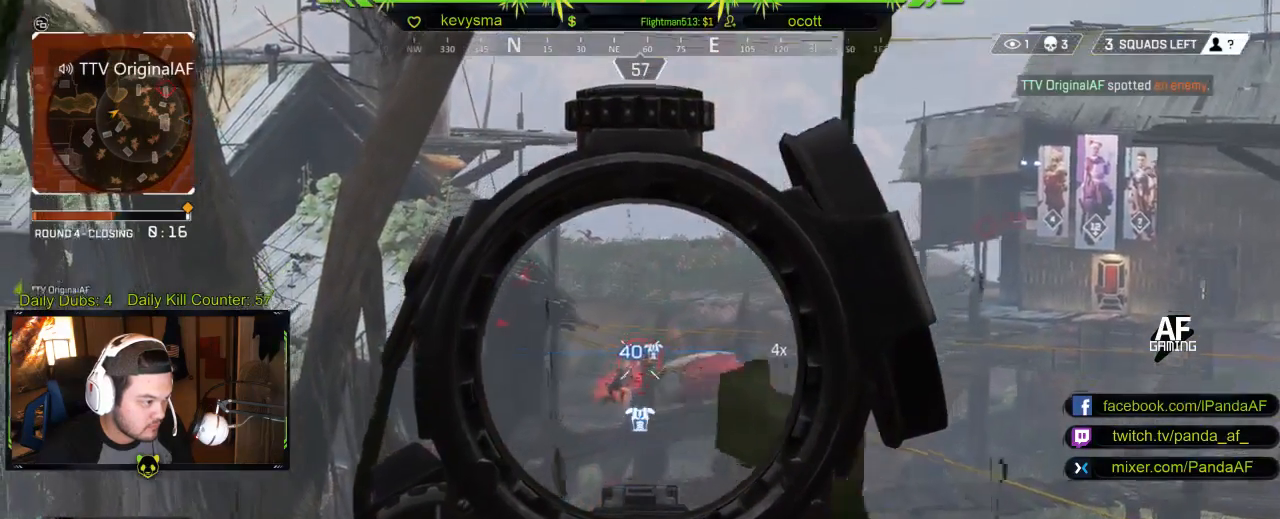
Gameplay with a controller (Xbox layout); each line is a JSON object with the inputs held at the frame after it. "events" lists button and stick changes between this image and that frame as [ms after this image, input, new state], when the widget could be followed in between.
{"buttons": ["L2"], "left_stick": "center", "right_stick": "down", "events": [[250, "R2", "down"], [450, "R2", "up"], [483, "right_stick", "down"]]}
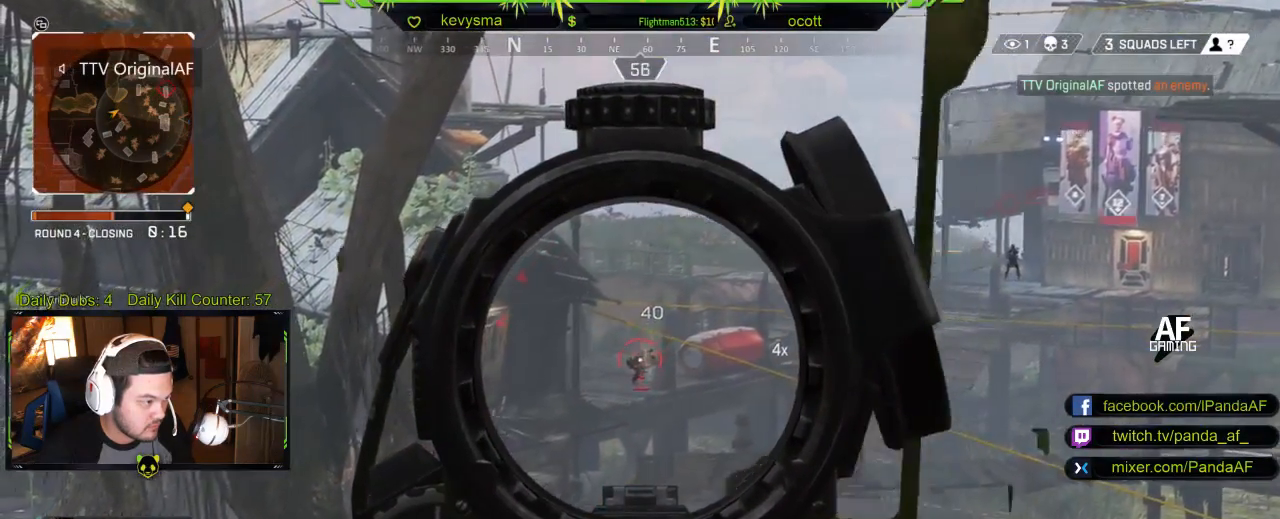
{"buttons": ["L2"], "left_stick": "center", "right_stick": "center", "events": [[67, "R2", "down"], [150, "right_stick", "center"], [217, "R2", "up"]]}
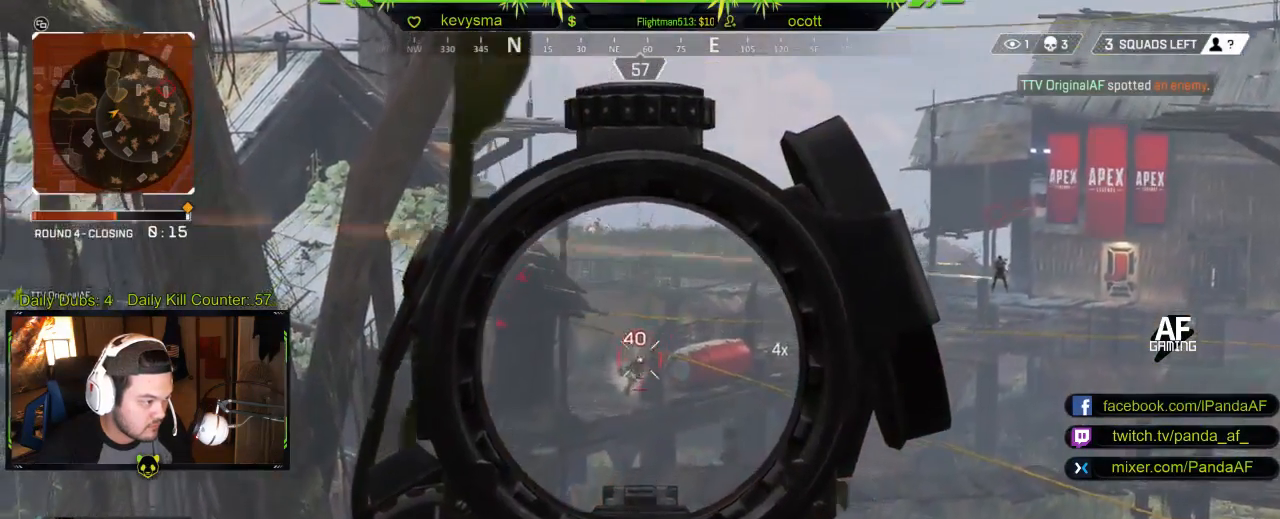
{"buttons": ["L2"], "left_stick": "center", "right_stick": "center", "events": [[133, "R2", "down"], [283, "R2", "up"]]}
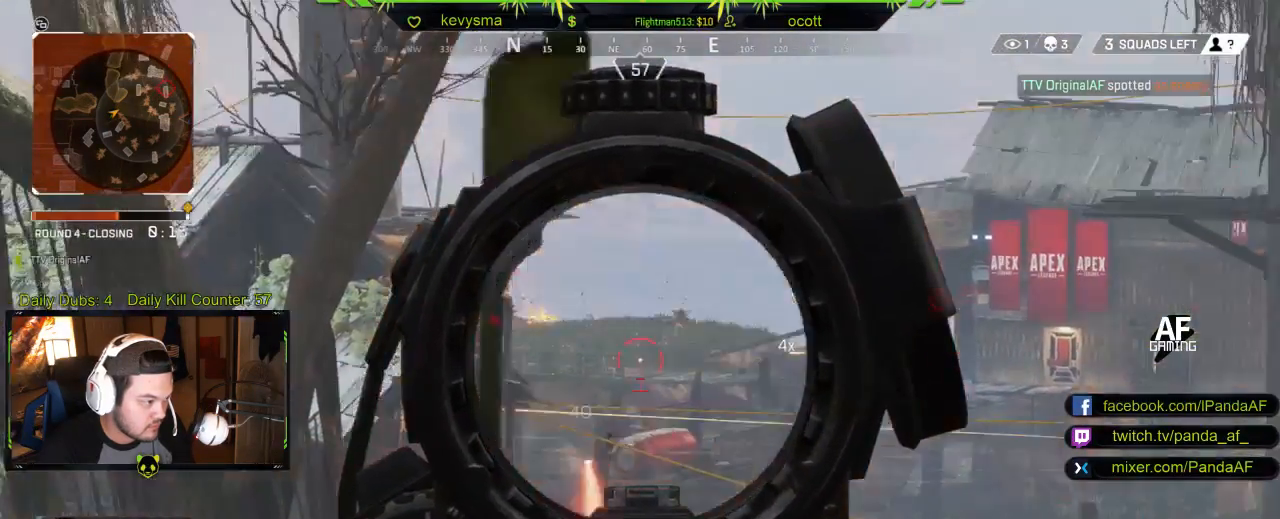
{"buttons": ["L2"], "left_stick": "center", "right_stick": "center", "events": [[83, "right_stick", "right"], [217, "right_stick", "up-right"], [433, "right_stick", "center"]]}
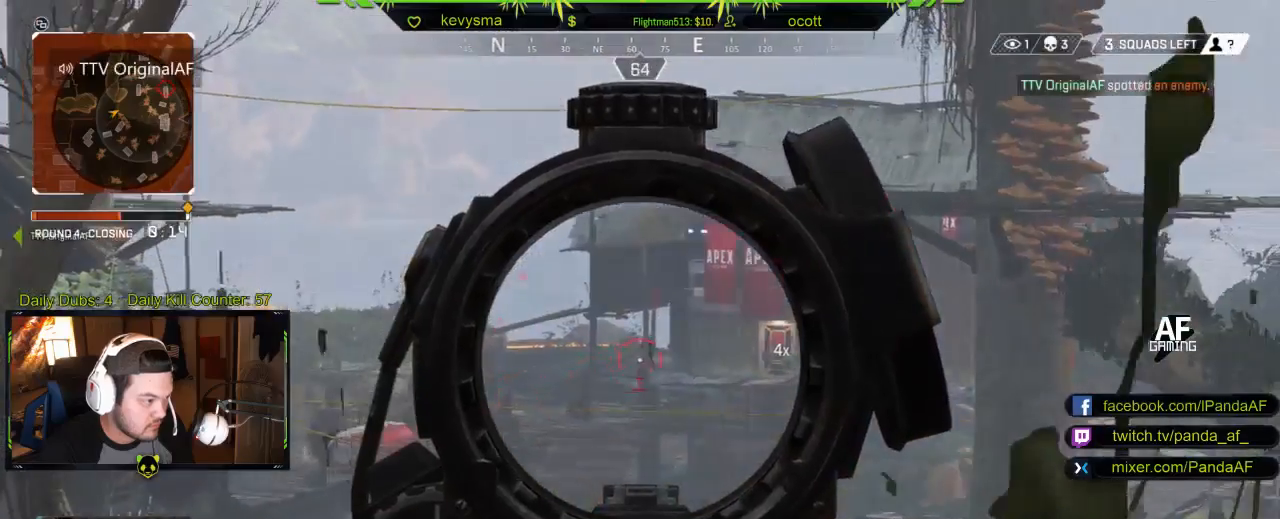
{"buttons": ["L2"], "left_stick": "center", "right_stick": "center", "events": [[50, "right_stick", "right"], [200, "right_stick", "center"], [367, "right_stick", "left"], [500, "right_stick", "center"]]}
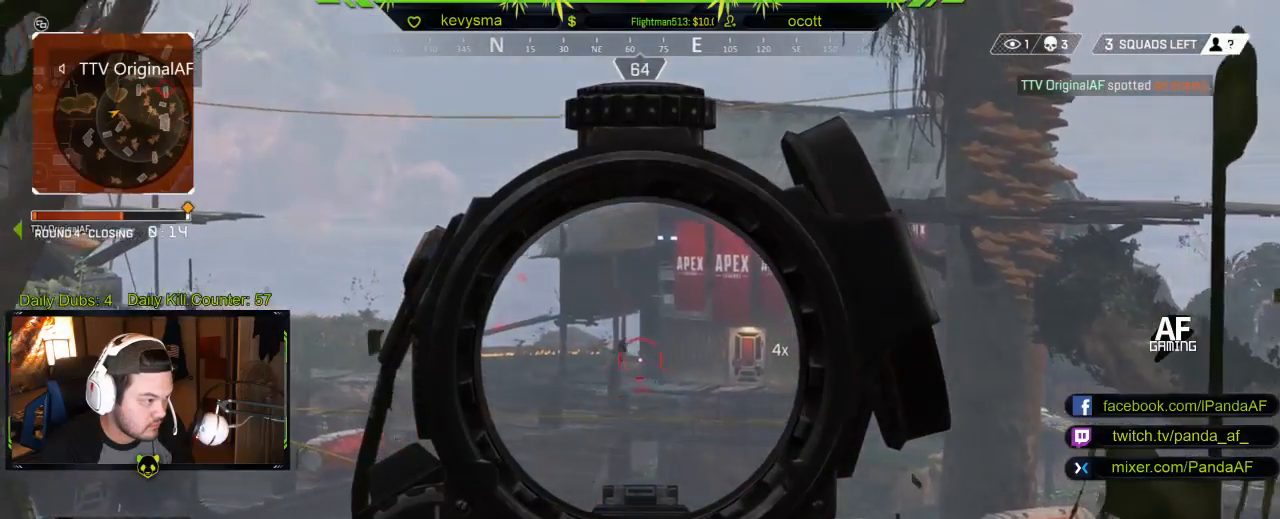
{"buttons": ["L2"], "left_stick": "center", "right_stick": "center", "events": [[283, "R2", "down"], [500, "R2", "up"]]}
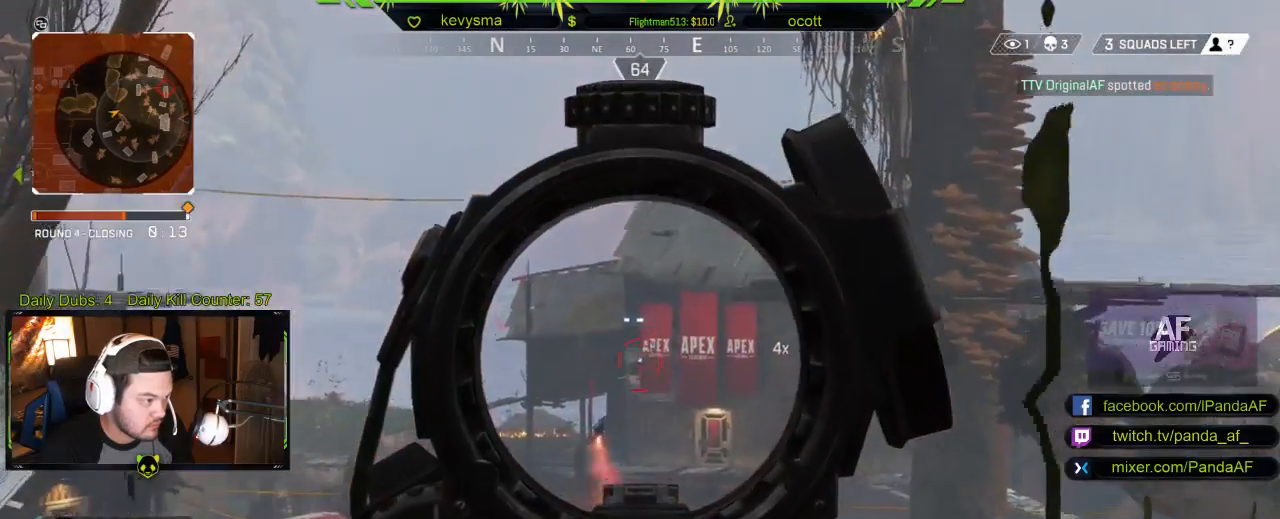
{"buttons": ["L2"], "left_stick": "center", "right_stick": "down-left", "events": [[300, "right_stick", "left"], [350, "right_stick", "down-left"]]}
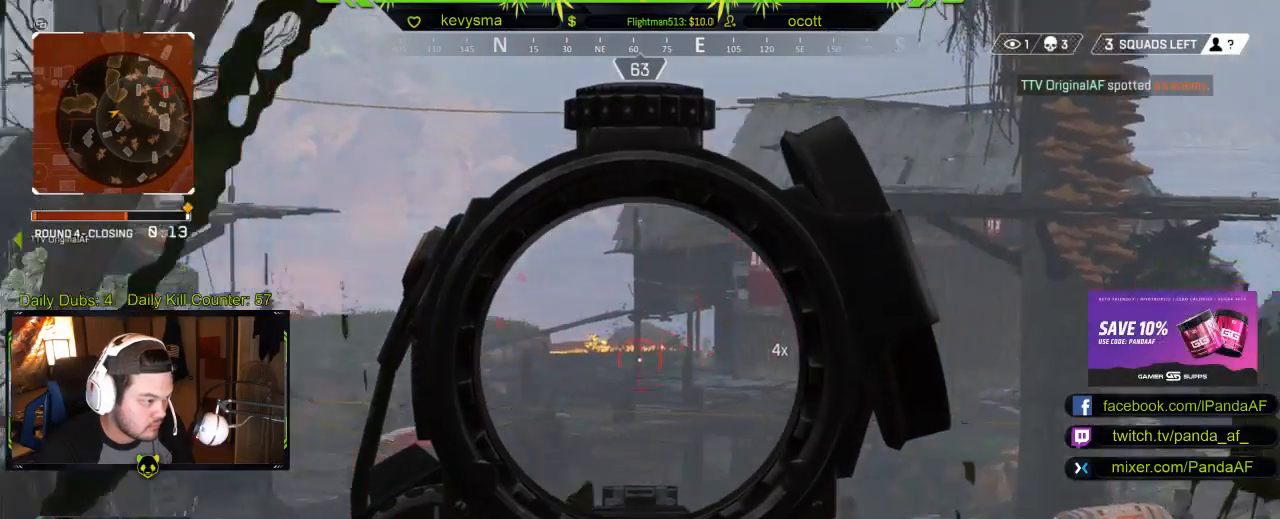
{"buttons": ["L2"], "left_stick": "center", "right_stick": "center", "events": [[83, "right_stick", "center"]]}
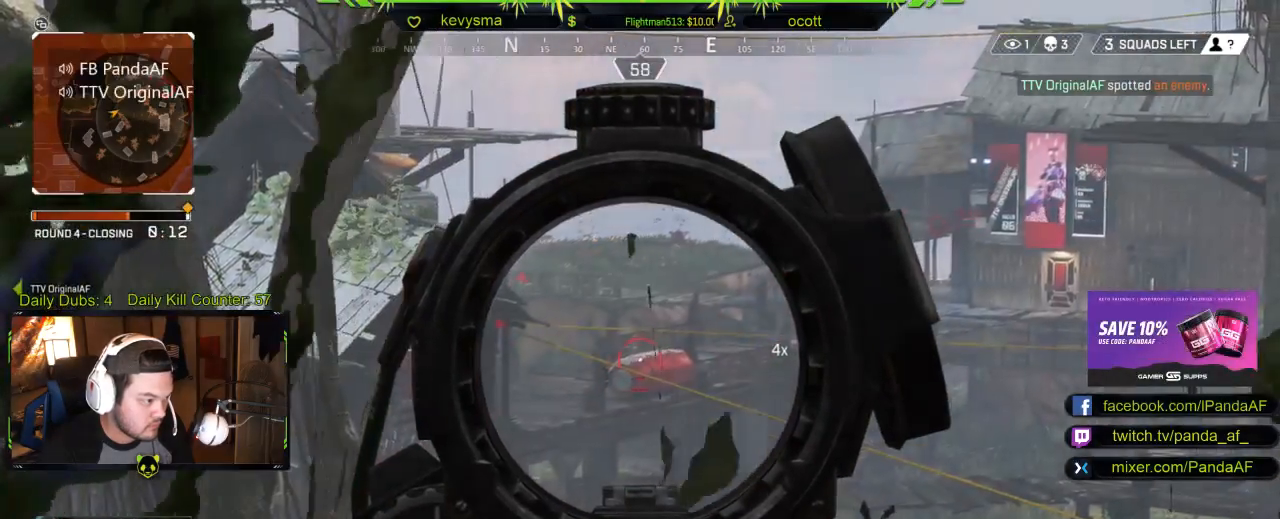
{"buttons": ["L2"], "left_stick": "center", "right_stick": "center", "events": [[17, "right_stick", "left"], [200, "right_stick", "center"]]}
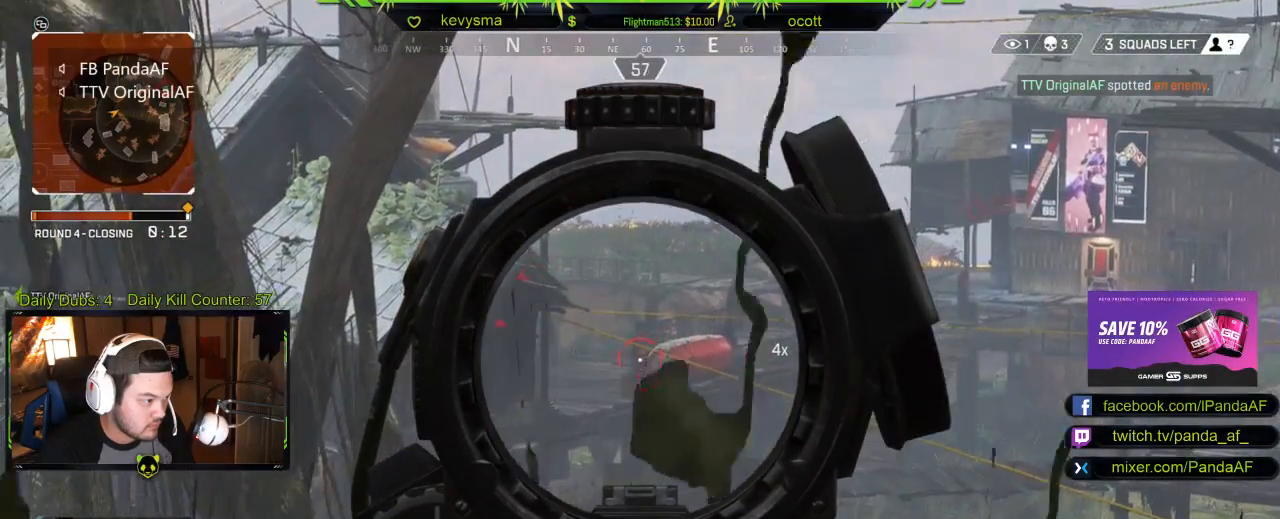
{"buttons": ["L2"], "left_stick": "center", "right_stick": "center", "events": []}
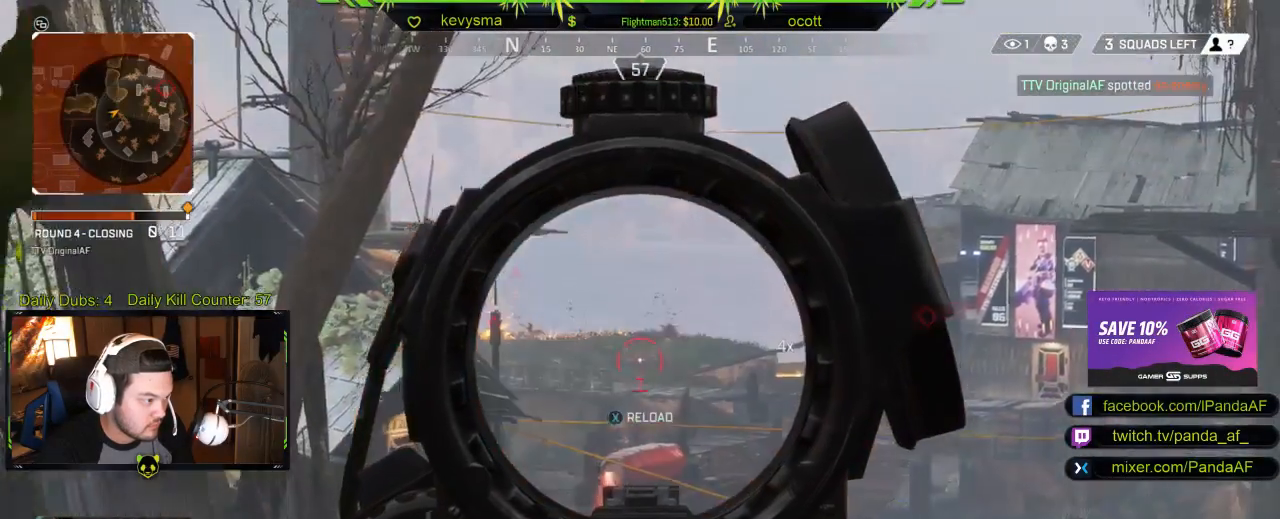
{"buttons": ["L2"], "left_stick": "center", "right_stick": "center", "events": []}
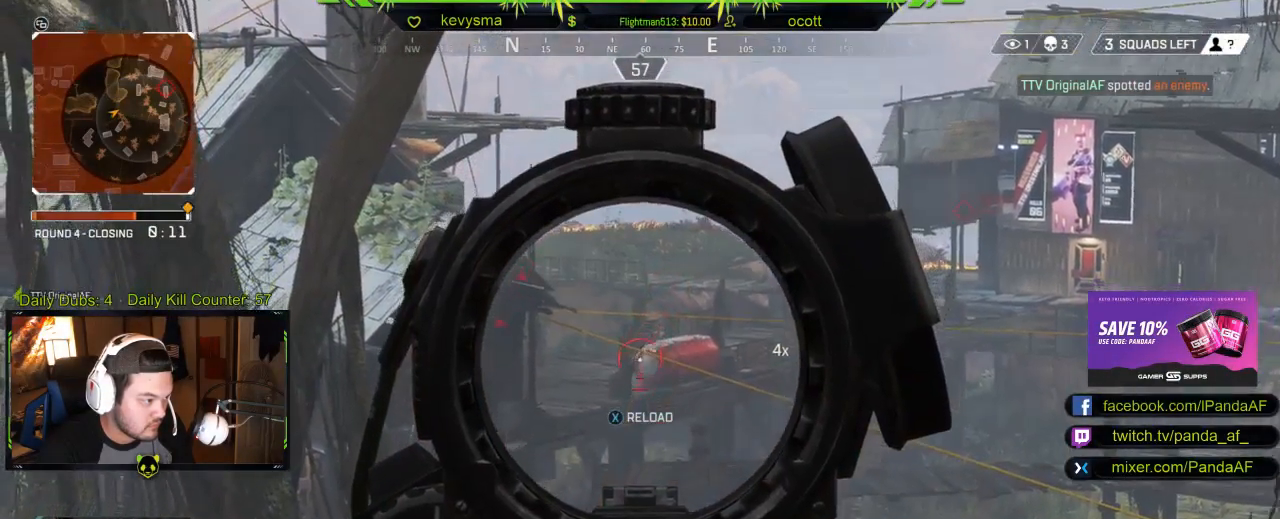
{"buttons": ["L2"], "left_stick": "center", "right_stick": "center", "events": []}
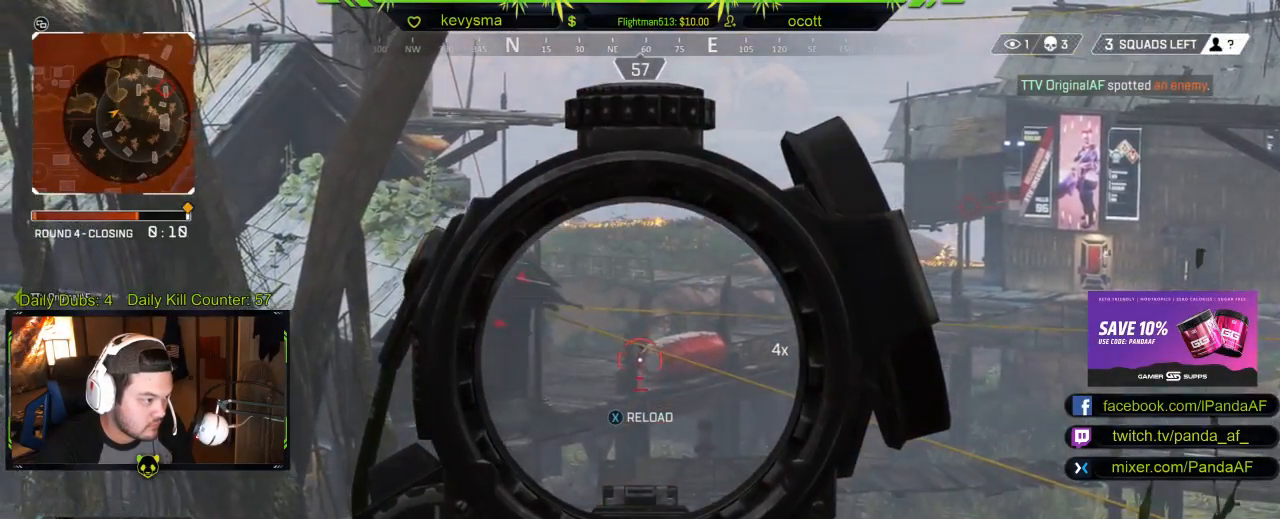
{"buttons": ["L2"], "left_stick": "center", "right_stick": "center", "events": [[117, "R2", "down"], [300, "R2", "up"]]}
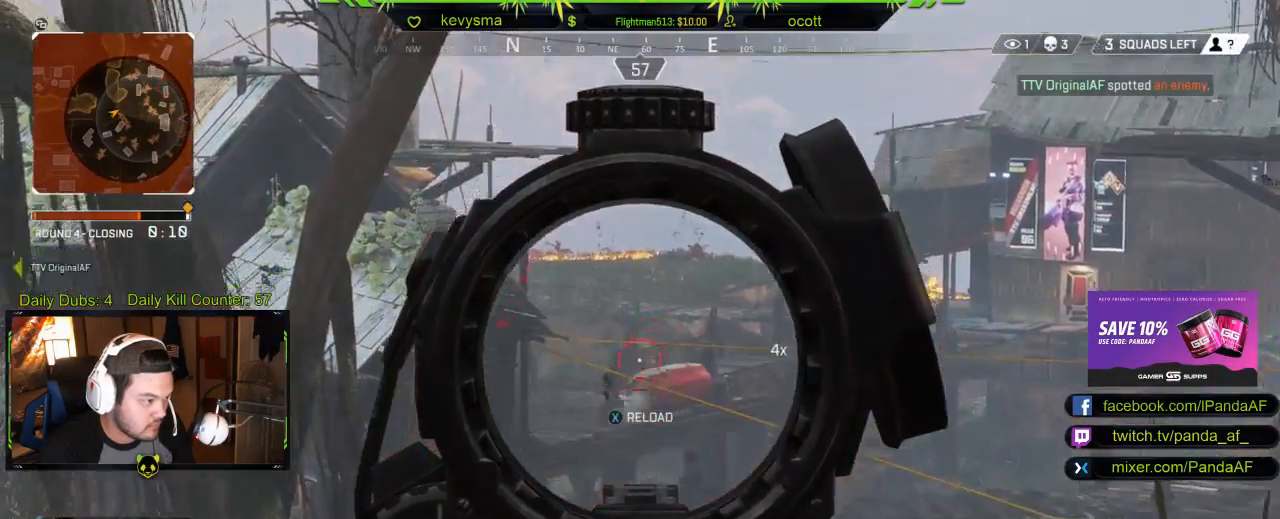
{"buttons": ["L2"], "left_stick": "center", "right_stick": "center", "events": []}
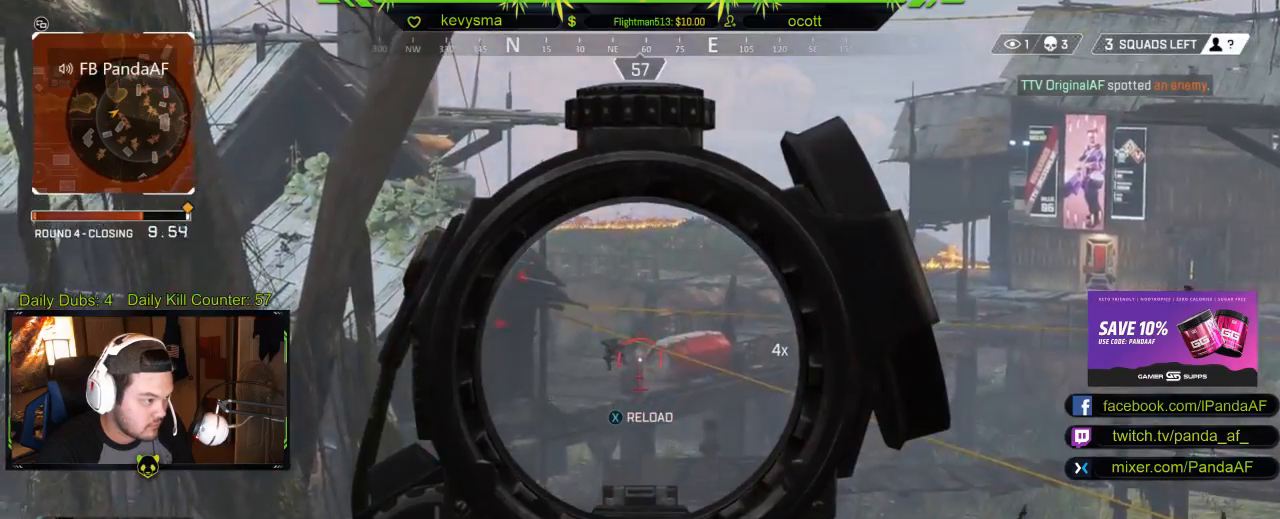
{"buttons": ["L2"], "left_stick": "center", "right_stick": "center", "events": [[33, "right_stick", "left"], [300, "right_stick", "center"], [317, "R2", "down"], [417, "R2", "up"]]}
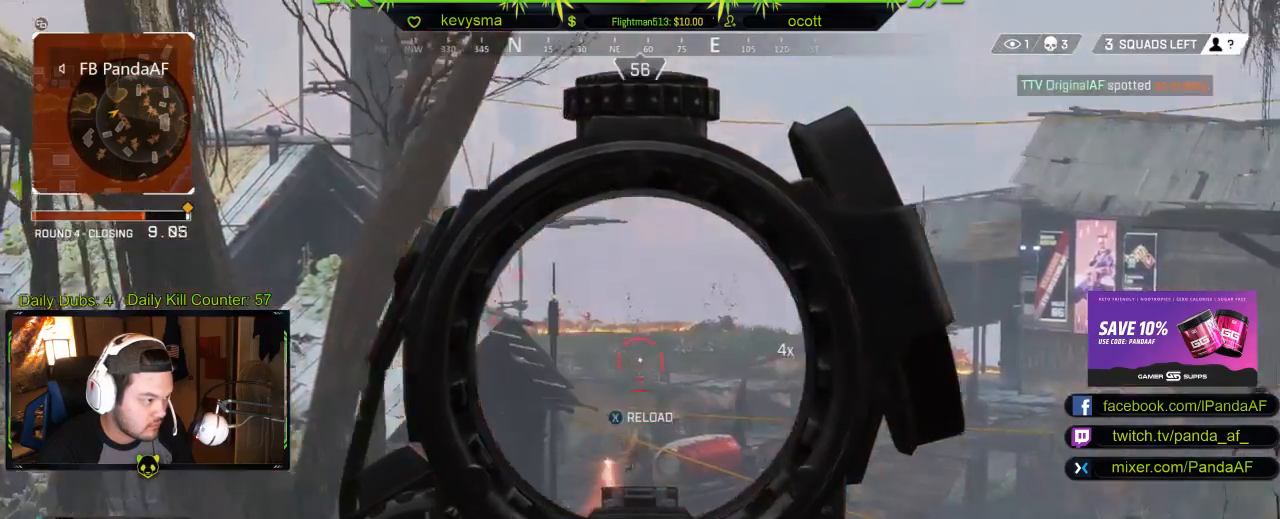
{"buttons": ["L2"], "left_stick": "center", "right_stick": "center", "events": []}
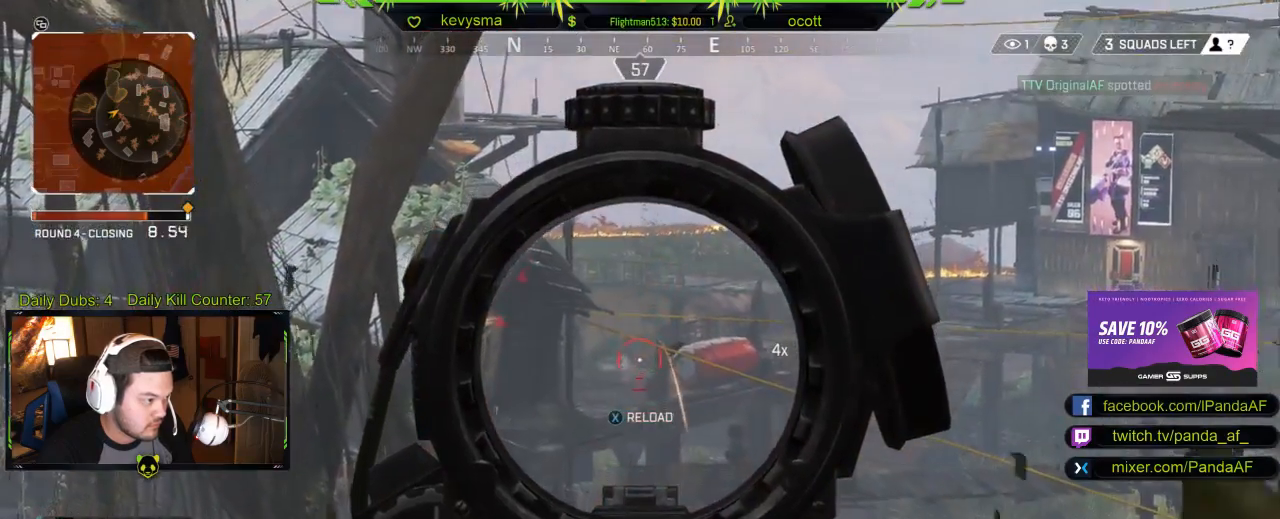
{"buttons": ["L2"], "left_stick": "center", "right_stick": "center", "events": []}
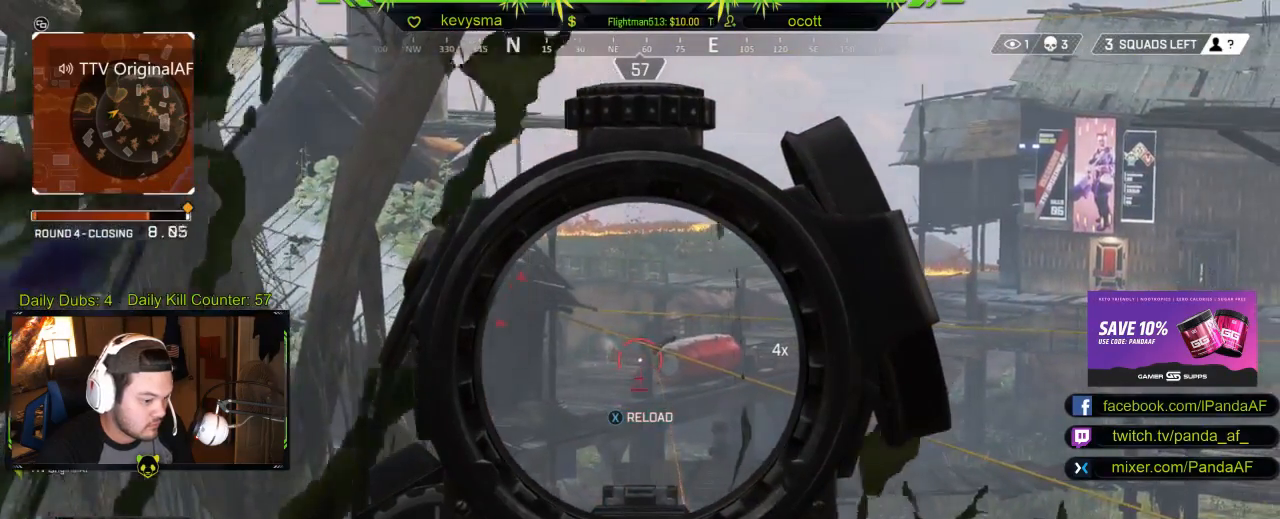
{"buttons": [], "left_stick": "down", "right_stick": "center", "events": [[217, "L2", "up"], [250, "X", "down"], [267, "left_stick", "down"], [350, "X", "up"]]}
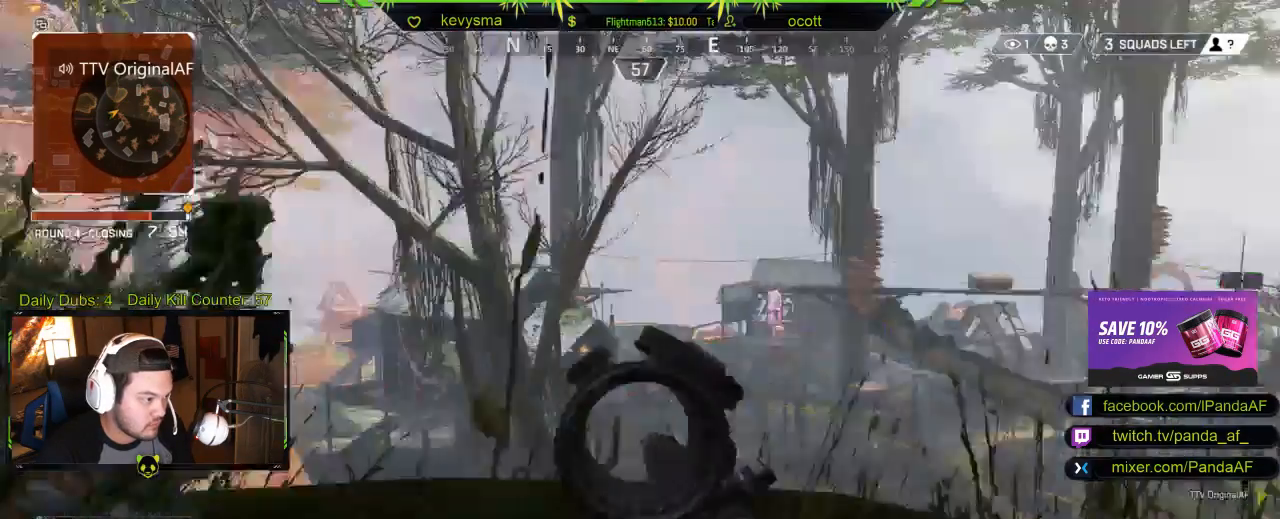
{"buttons": [], "left_stick": "center", "right_stick": "center", "events": [[133, "left_stick", "center"]]}
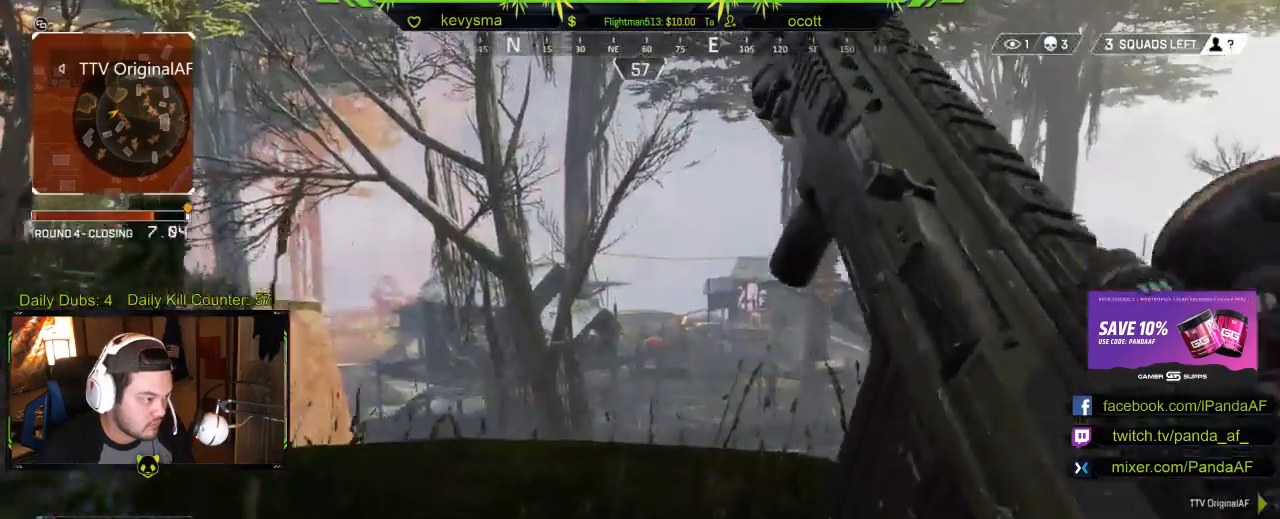
{"buttons": [], "left_stick": "center", "right_stick": "center", "events": [[100, "left_stick", "down-left"], [467, "left_stick", "center"]]}
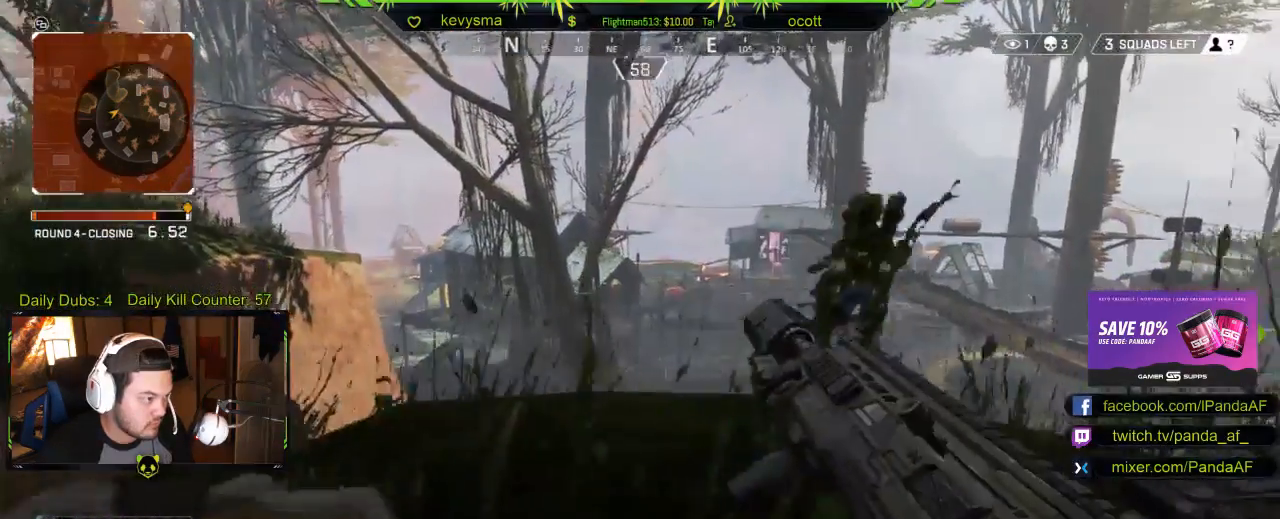
{"buttons": [], "left_stick": "center", "right_stick": "center", "events": []}
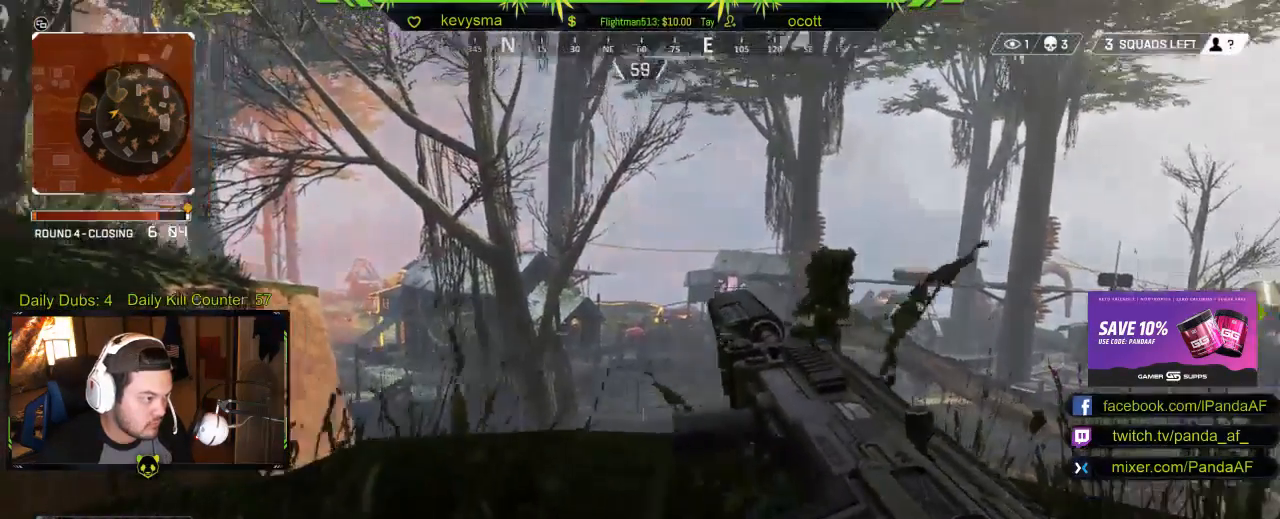
{"buttons": [], "left_stick": "center", "right_stick": "center", "events": []}
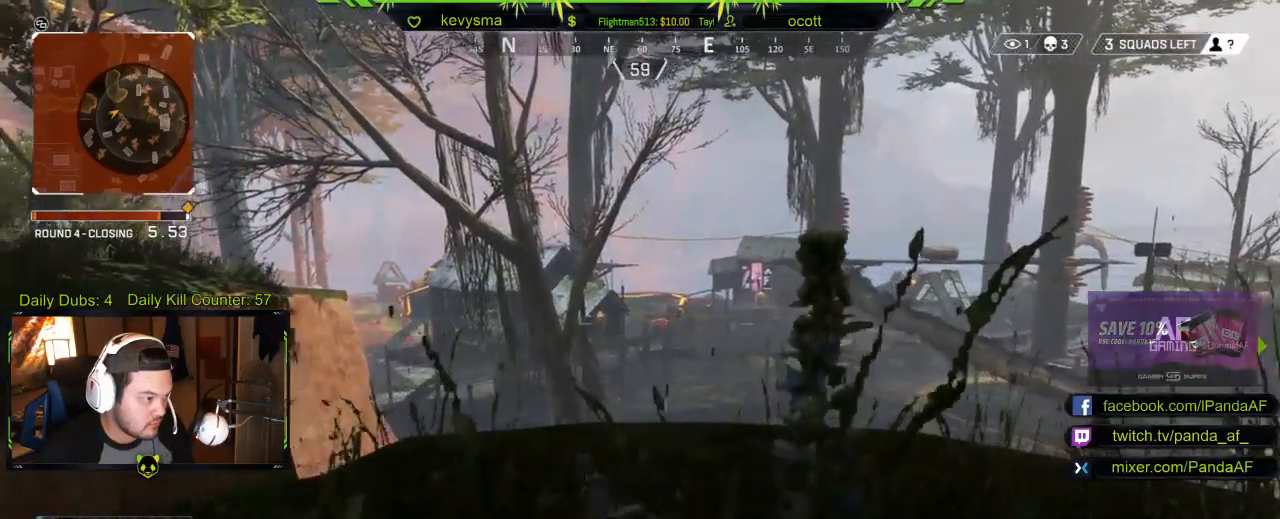
{"buttons": [], "left_stick": "center", "right_stick": "center", "events": [[333, "right_stick", "right"], [467, "right_stick", "center"]]}
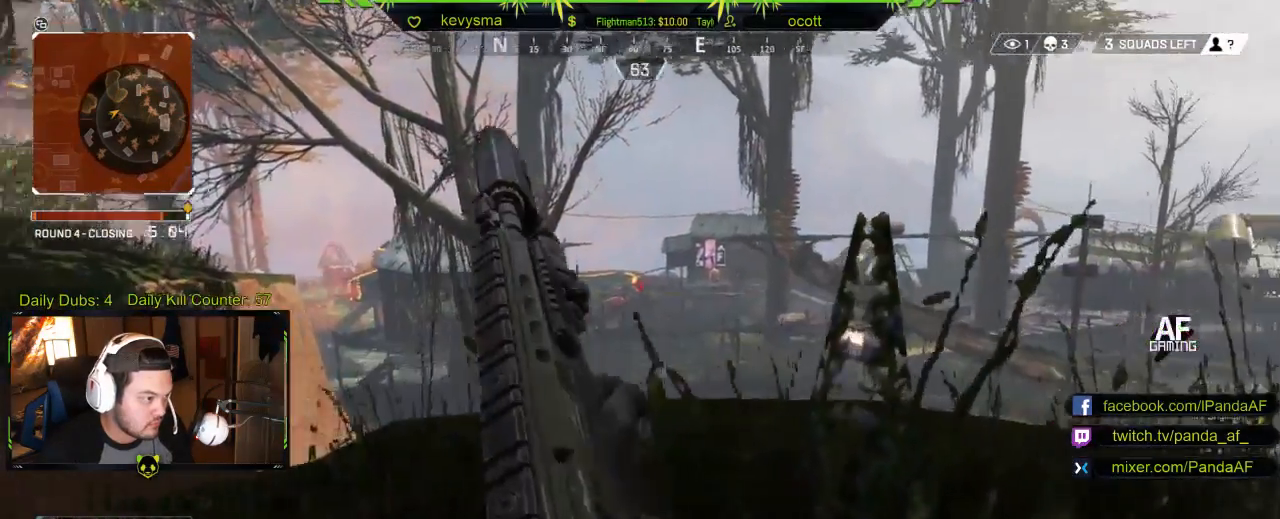
{"buttons": ["L2"], "left_stick": "center", "right_stick": "center", "events": [[133, "L2", "down"]]}
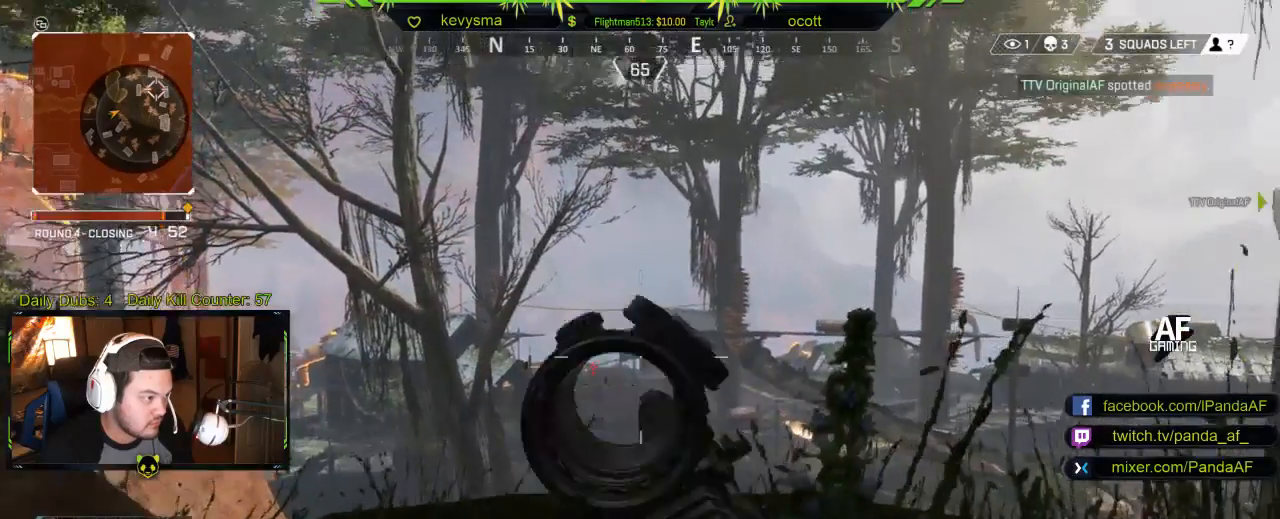
{"buttons": ["L2"], "left_stick": "center", "right_stick": "down-left", "events": [[100, "right_stick", "down"], [233, "right_stick", "down-left"]]}
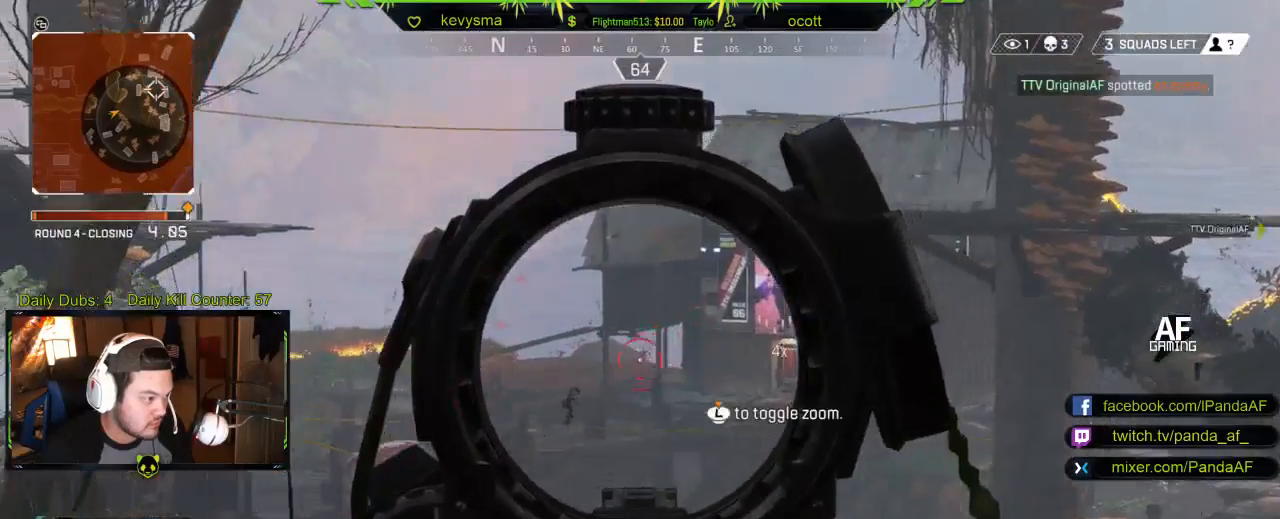
{"buttons": ["L2", "R2"], "left_stick": "center", "right_stick": "center", "events": [[467, "R2", "down"], [467, "right_stick", "center"]]}
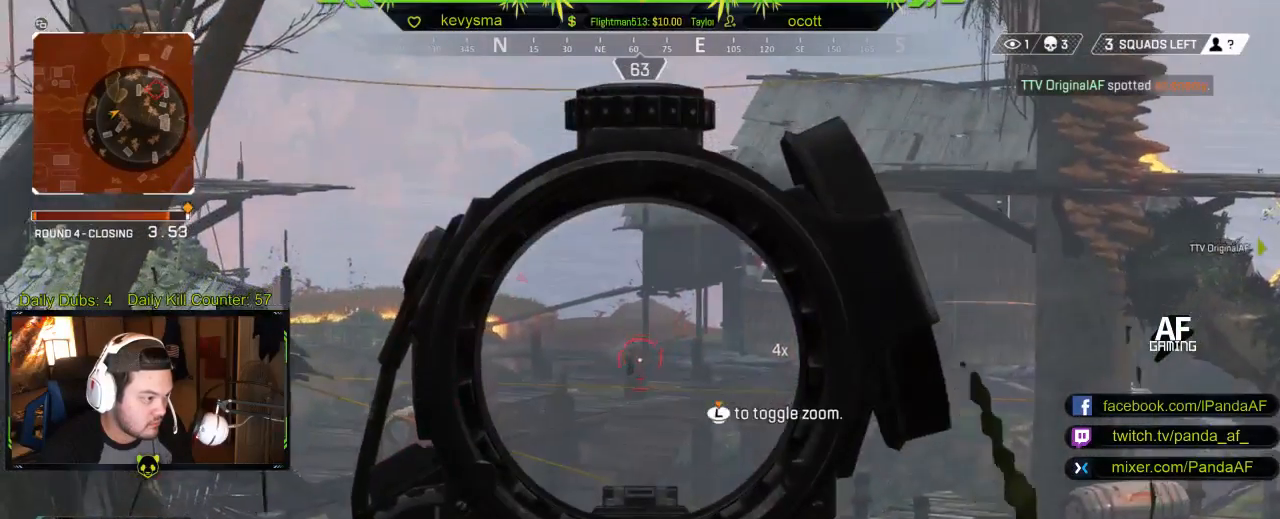
{"buttons": ["L2"], "left_stick": "center", "right_stick": "center", "events": [[133, "R2", "up"], [300, "right_stick", "right"], [467, "right_stick", "center"]]}
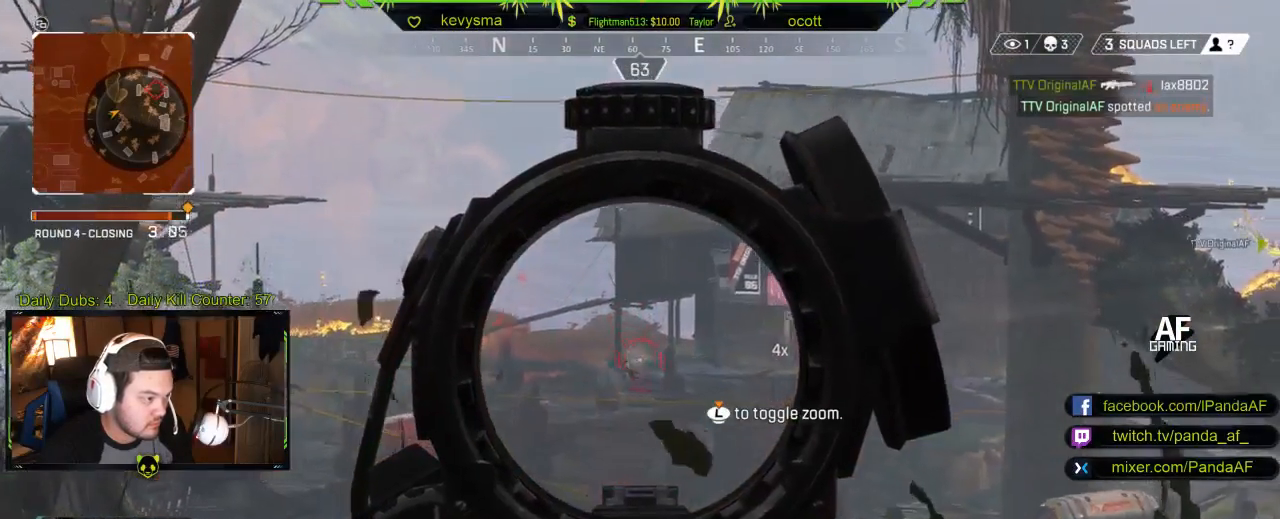
{"buttons": ["L2"], "left_stick": "center", "right_stick": "down-left", "events": [[333, "right_stick", "down-left"]]}
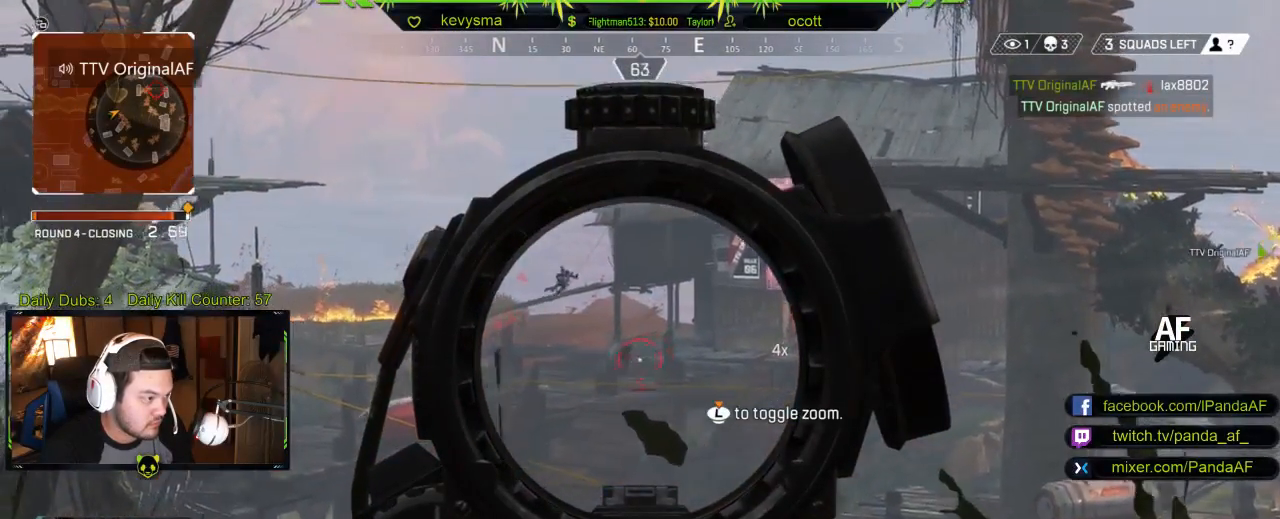
{"buttons": ["L2"], "left_stick": "center", "right_stick": "center", "events": [[67, "right_stick", "center"], [200, "R2", "down"], [367, "R2", "up"]]}
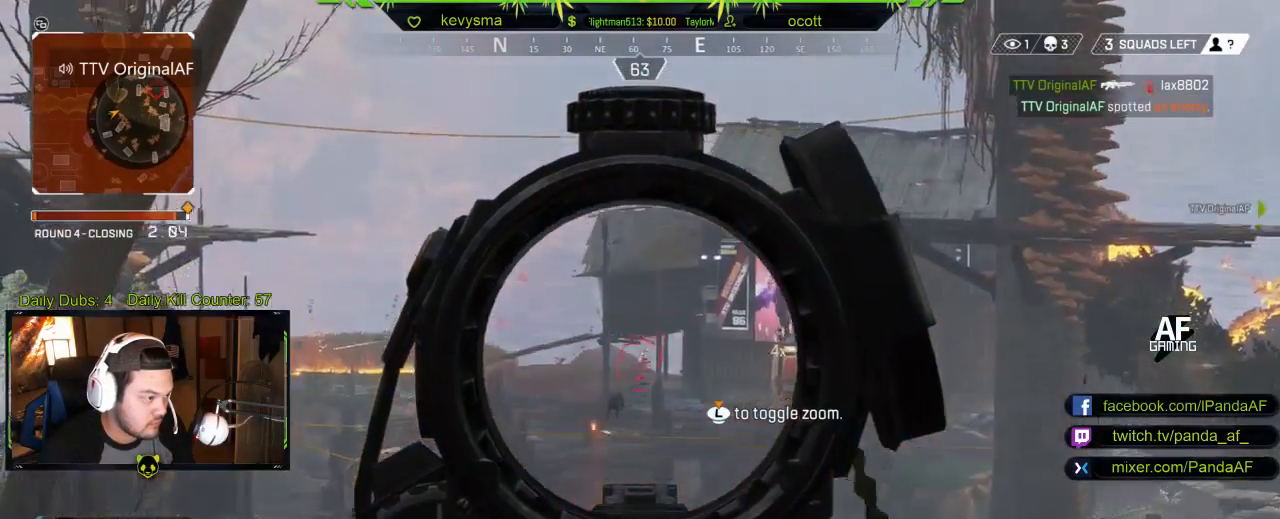
{"buttons": ["L2"], "left_stick": "center", "right_stick": "center", "events": []}